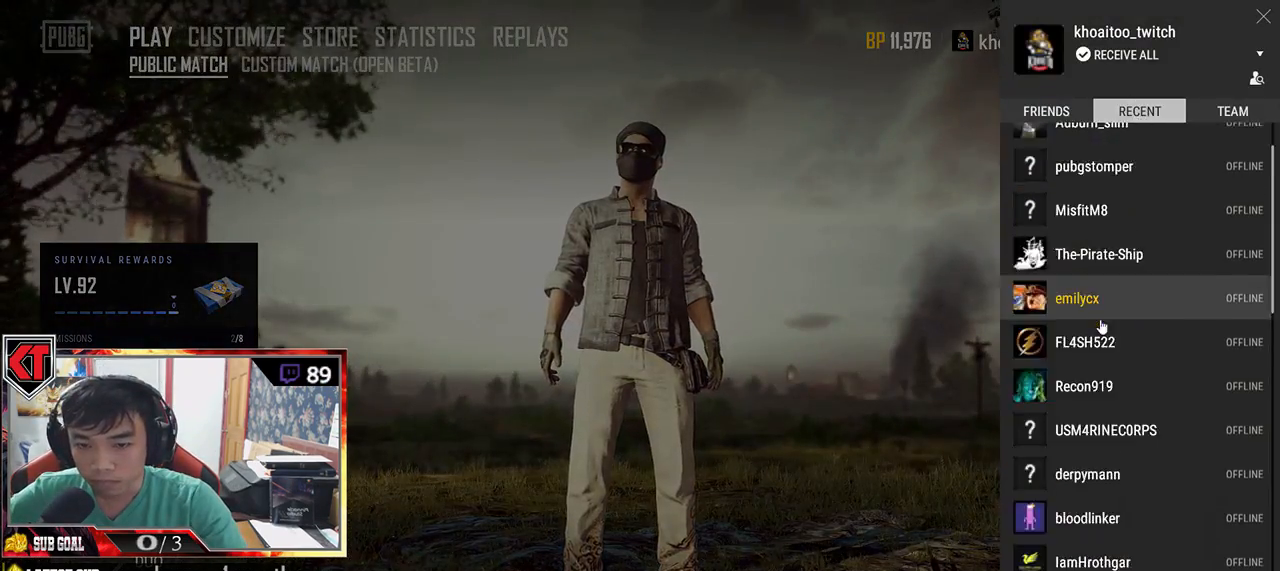
Gameplay with keyboard and mouse; each line is a JSON object with the keys and mouse buttons held at the frame after it. "events" lists presses ("down") and releases ("up") of "a", "c", "ctrl", "d", "e", "f", "q", "r", "s", "shift", "space", "tab", "v", "w", "x", "z", "mouse_left", "mouse_wheel" and "mouse_right" between this image and that frame as [ms after this image, input, new state], when the widget could be followed in between. "mouse_left", "mouse_wheel", "mouse_right" = the "left", "wheel", "right" buttons of the "mouse" list. No other keys are recorded. "wheel" means that the mouse wheel is clicked or scrolled. Mouse movement is not recorded.
{"keys": [], "mouse": ["wheel"], "events": []}
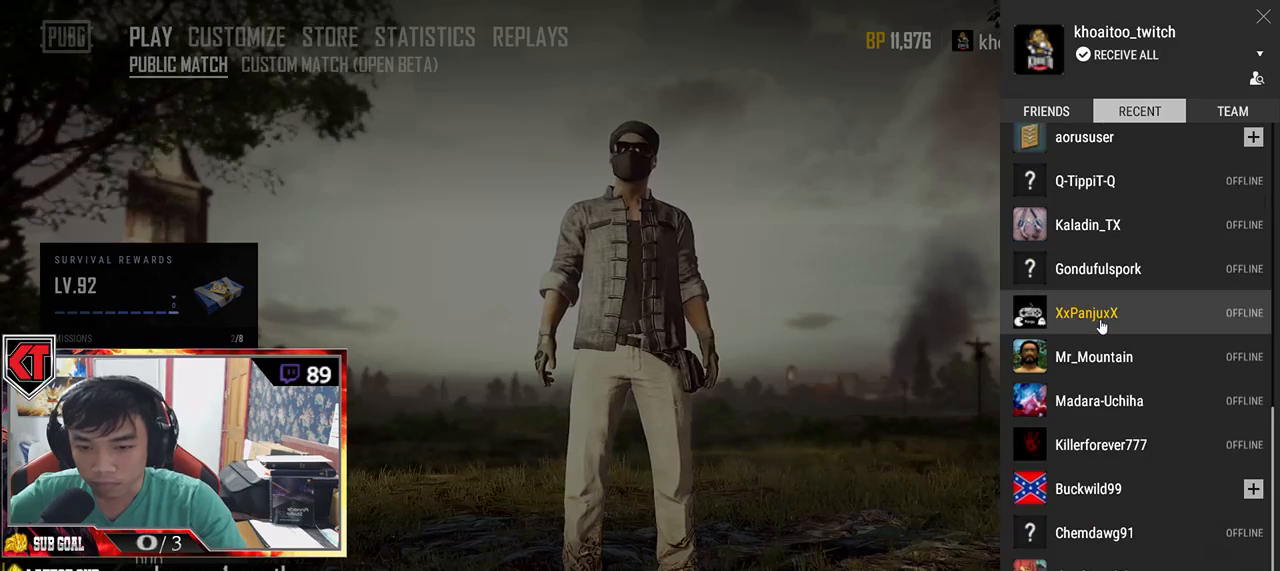
{"keys": [], "mouse": ["wheel"], "events": []}
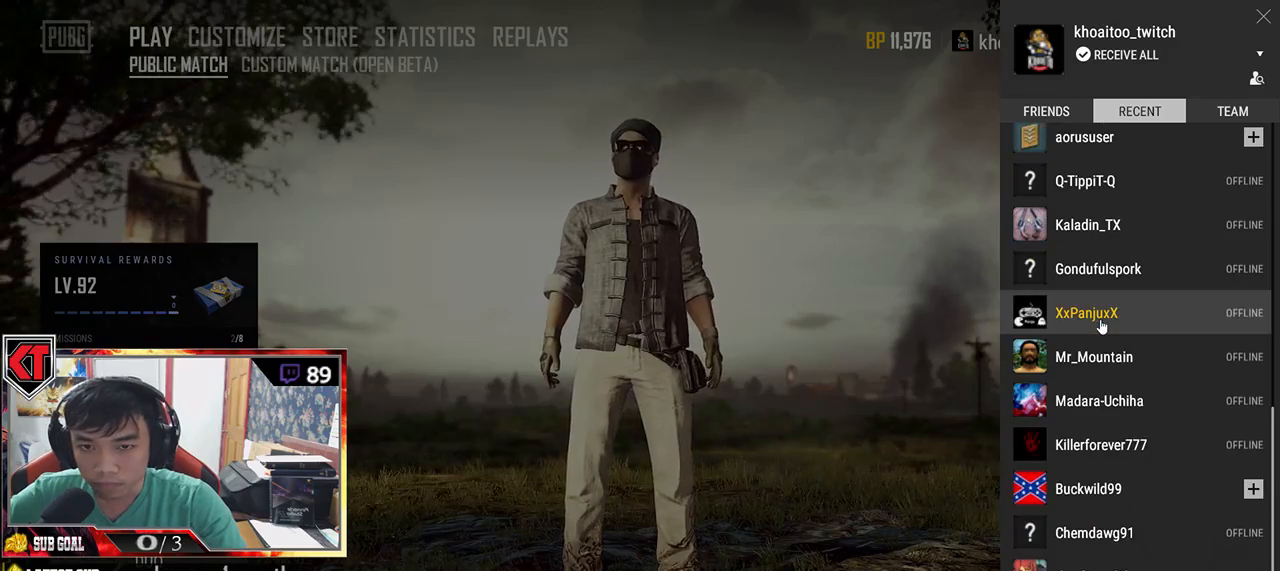
{"keys": [], "mouse": ["wheel"], "events": []}
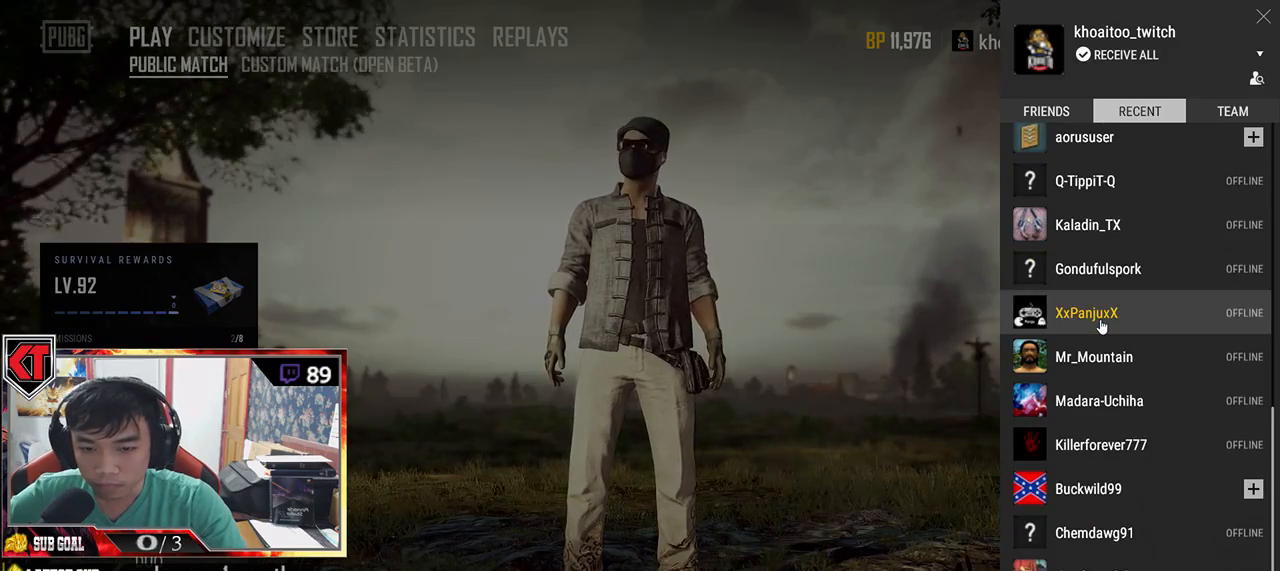
{"keys": [], "mouse": ["wheel"], "events": []}
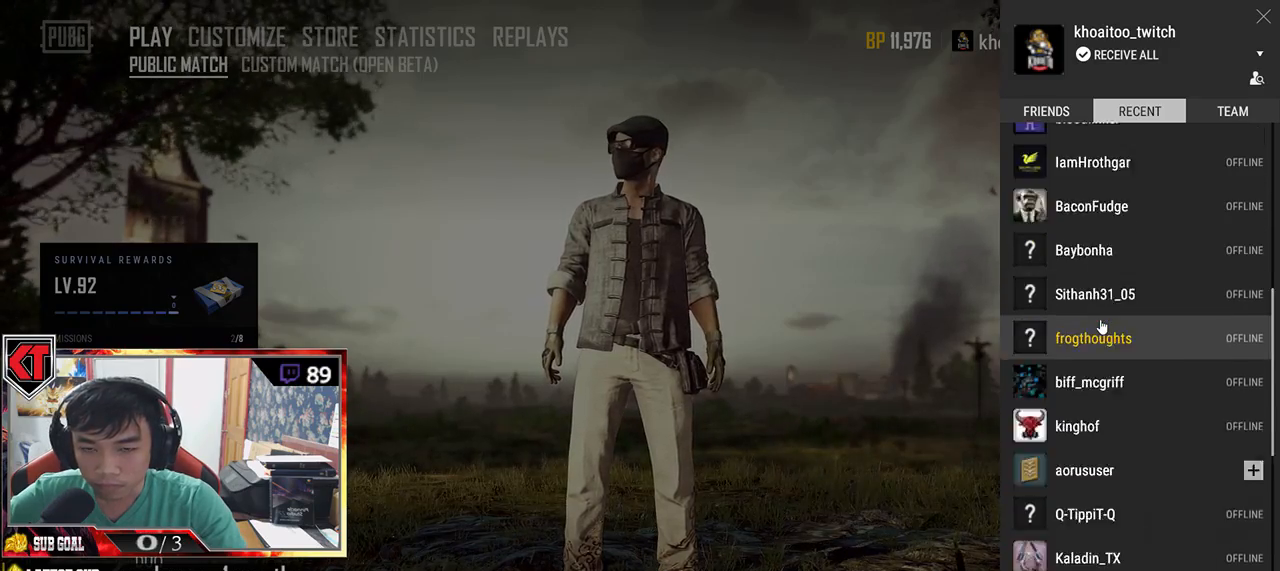
{"keys": [], "mouse": ["wheel"], "events": [[317, "mouse_wheel", "up"], [400, "mouse_wheel", "down"]]}
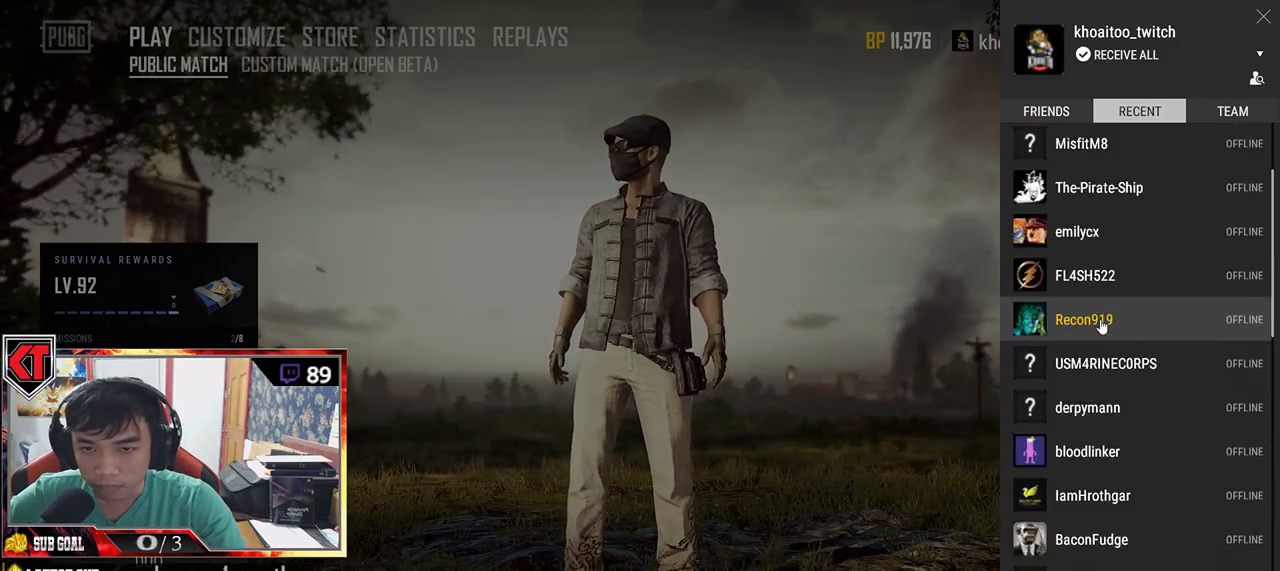
{"keys": [], "mouse": [], "events": [[184, "mouse_wheel", "up"]]}
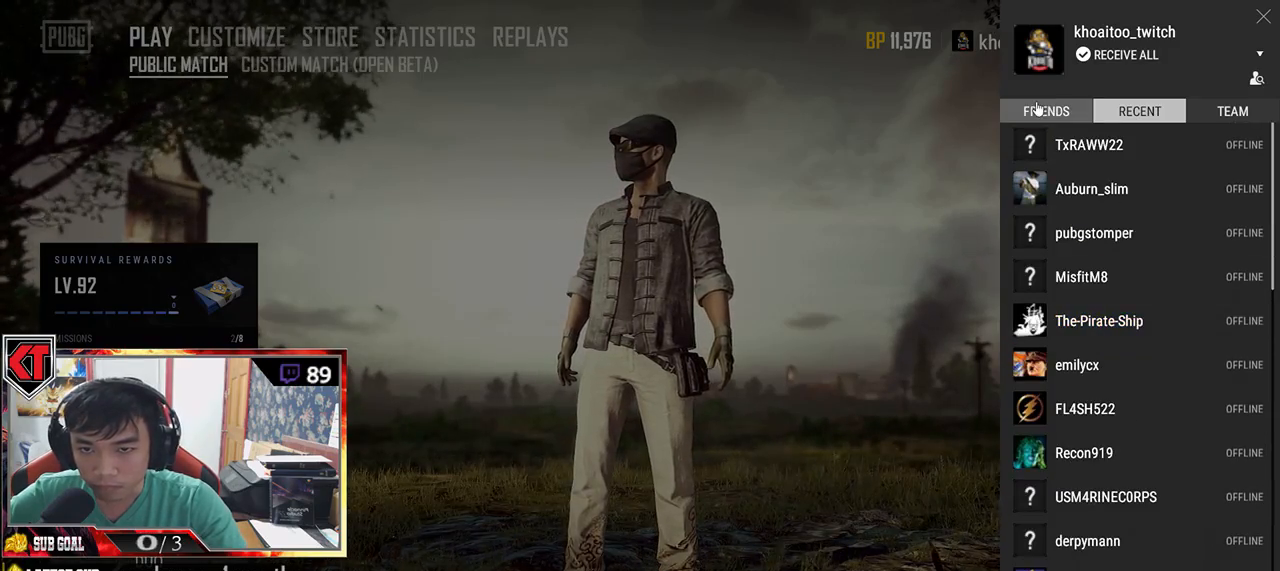
{"keys": [], "mouse": [], "events": [[350, "mouse_left", "down"], [450, "mouse_left", "up"]]}
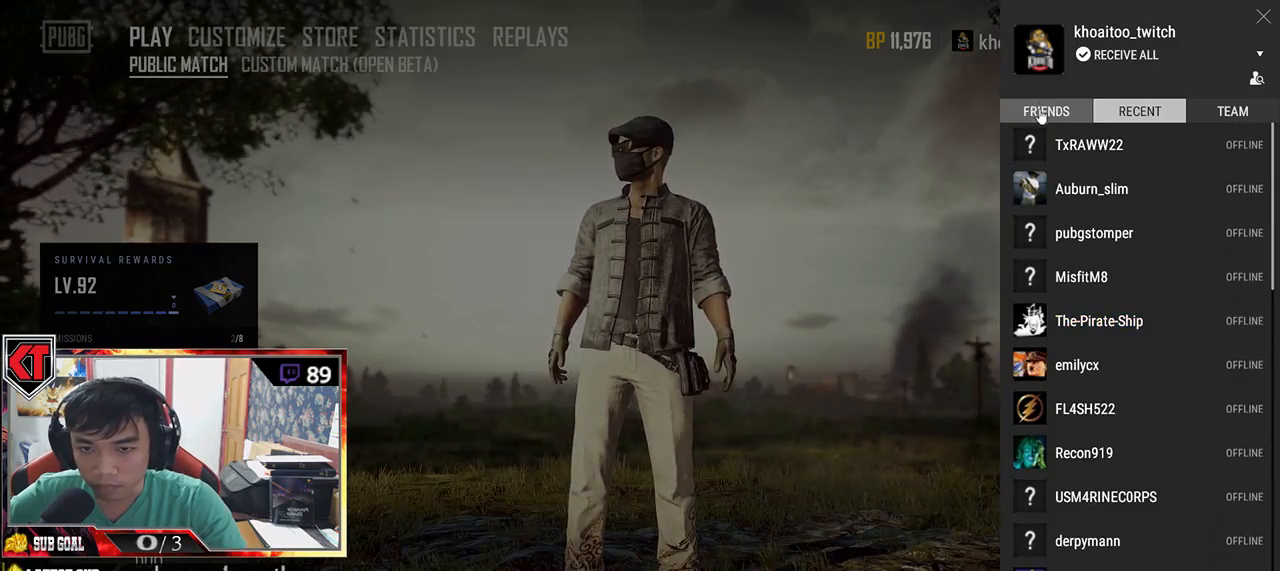
{"keys": [], "mouse": [], "events": [[350, "mouse_left", "down"], [450, "mouse_left", "up"]]}
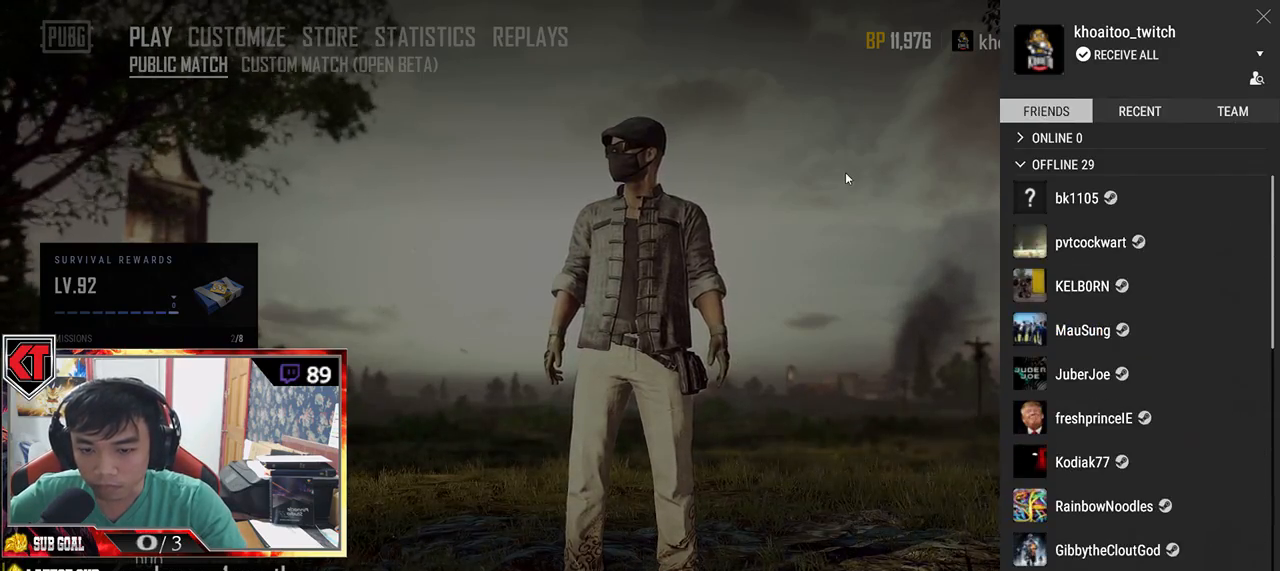
{"keys": [], "mouse": [], "events": []}
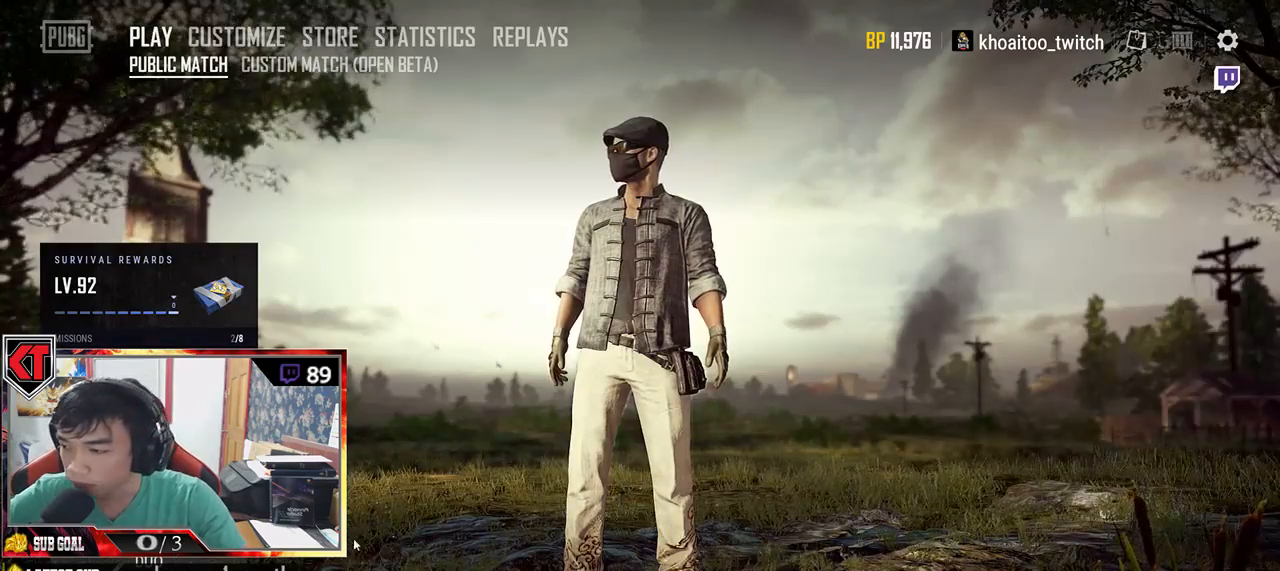
{"keys": [], "mouse": [], "events": []}
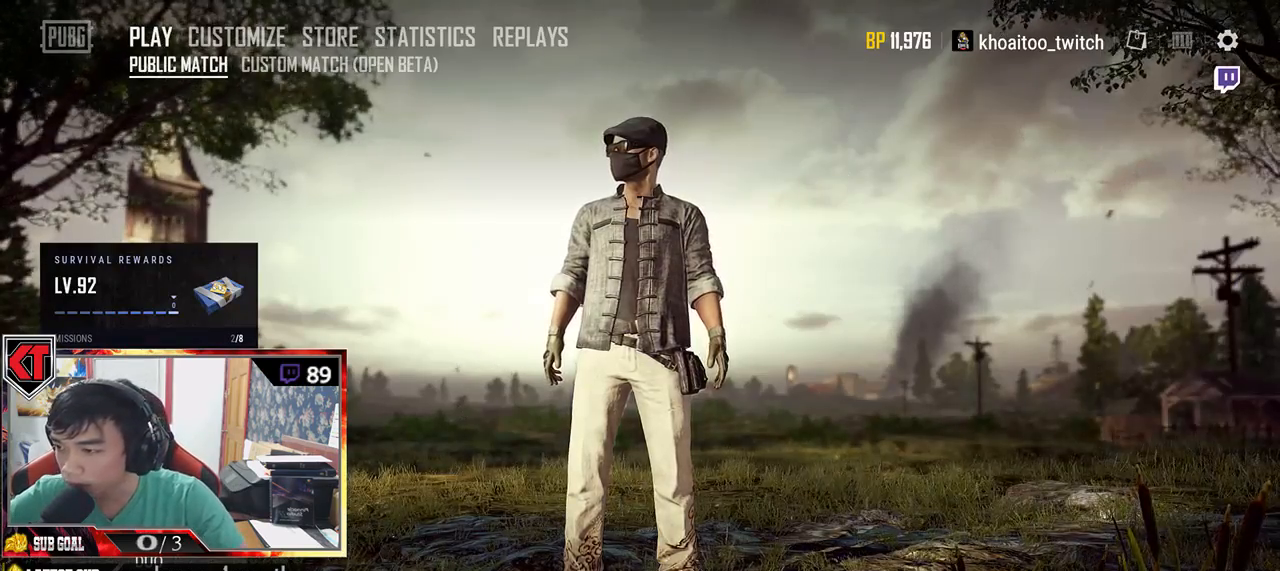
{"keys": [], "mouse": [], "events": []}
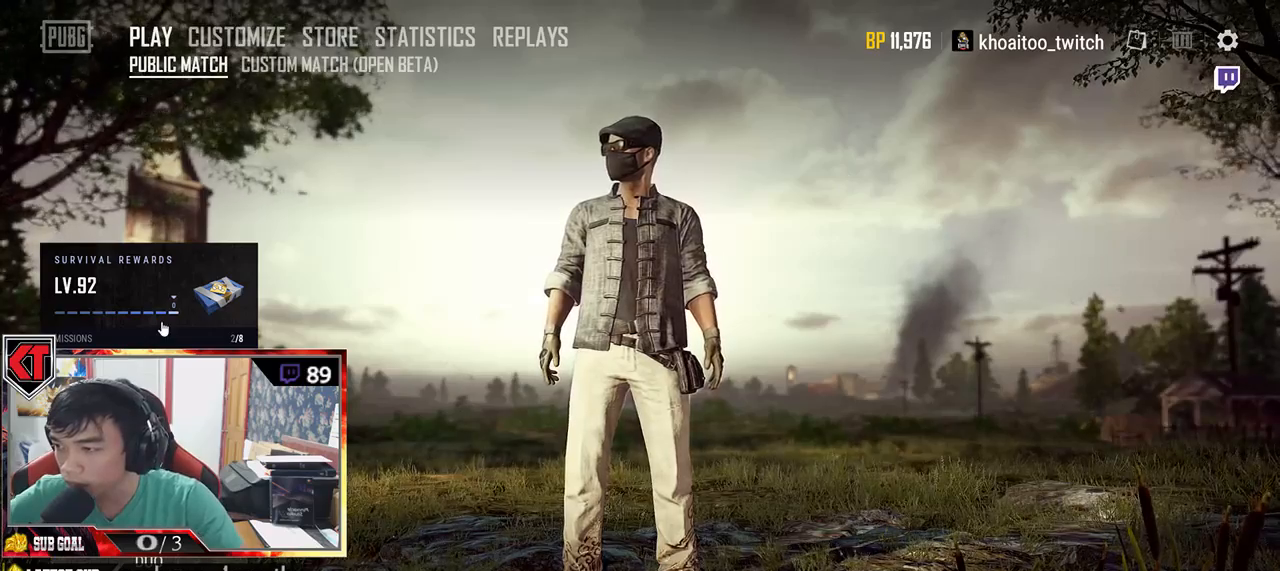
{"keys": [], "mouse": [], "events": [[184, "mouse_left", "down"], [267, "mouse_left", "up"]]}
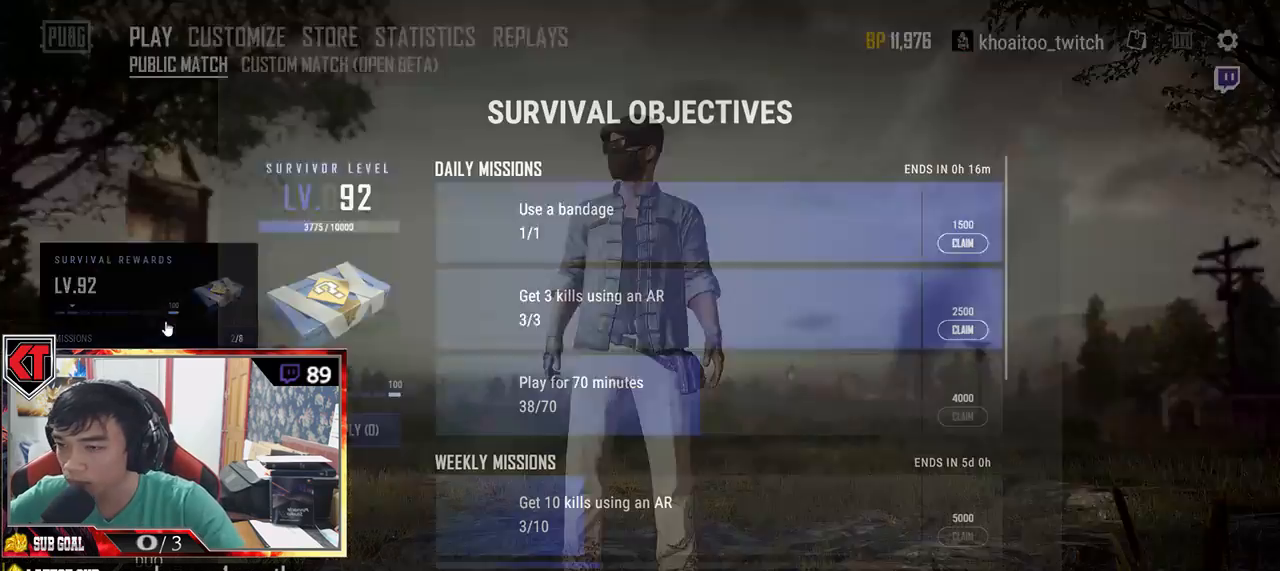
{"keys": [], "mouse": [], "events": []}
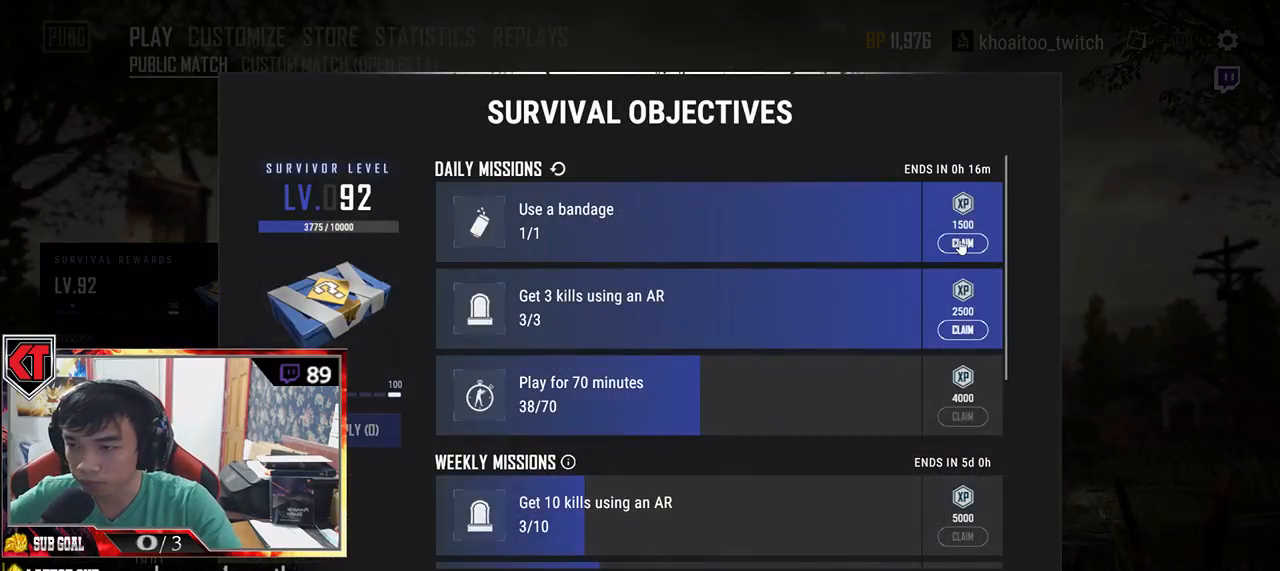
{"keys": [], "mouse": [], "events": [[50, "mouse_left", "down"], [134, "mouse_left", "up"]]}
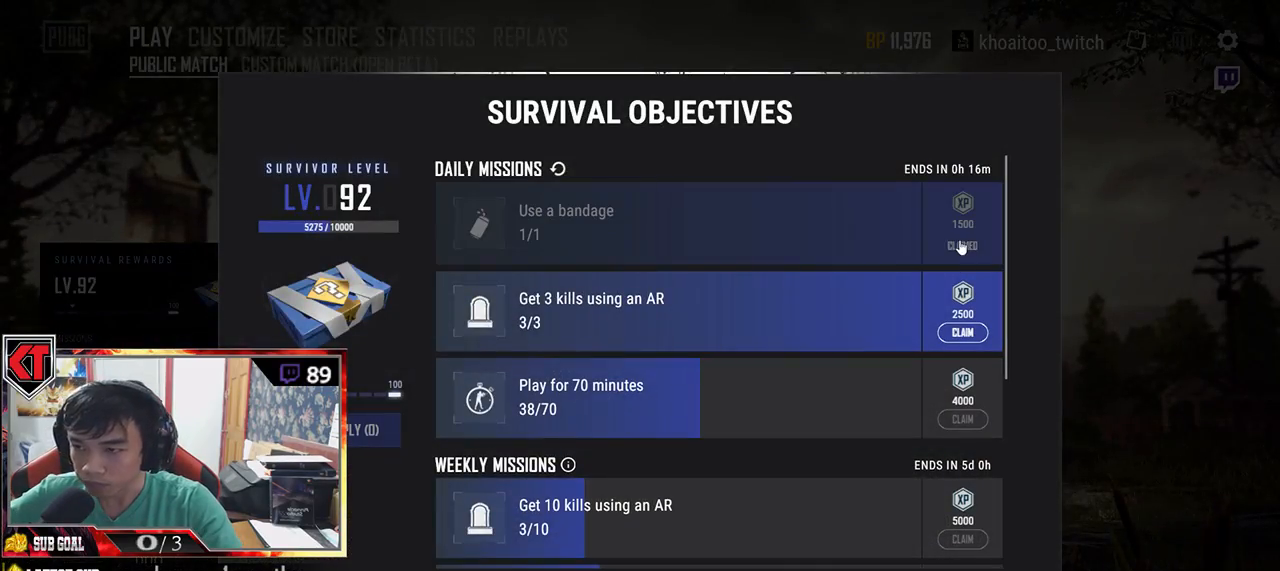
{"keys": [], "mouse": ["left"], "events": [[467, "mouse_left", "down"]]}
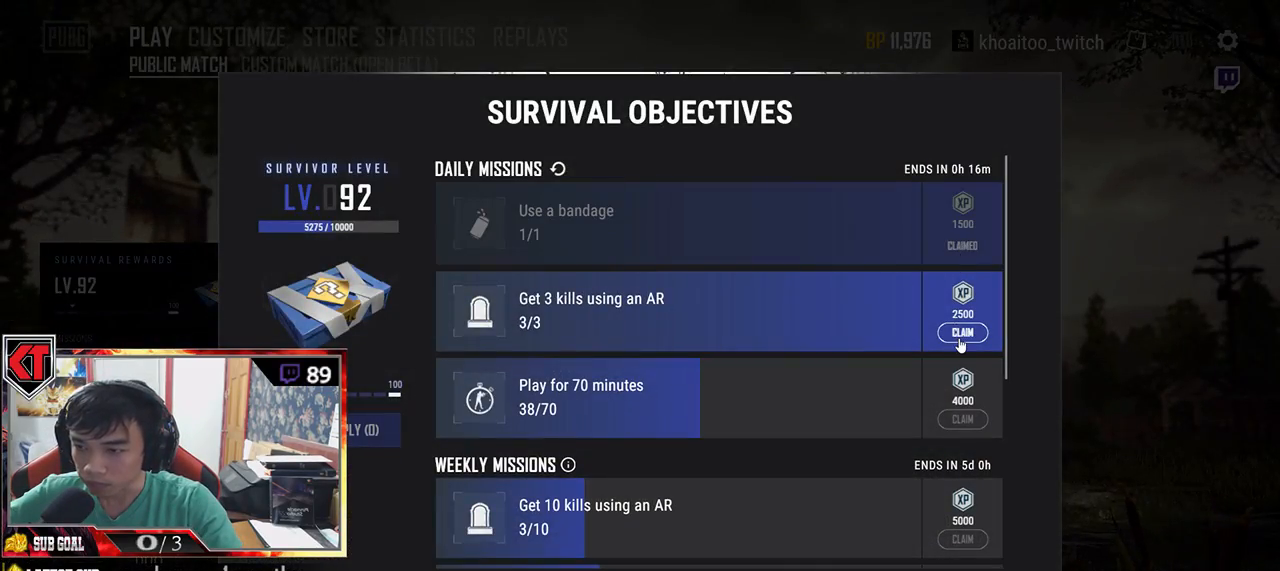
{"keys": [], "mouse": [], "events": [[34, "mouse_left", "up"]]}
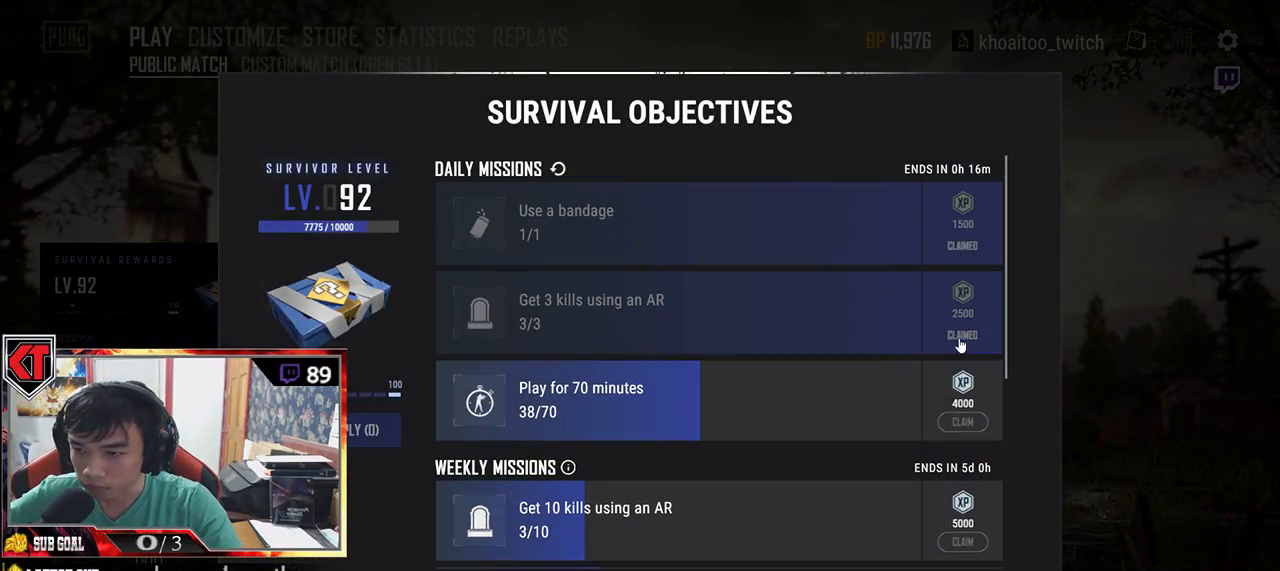
{"keys": [], "mouse": [], "events": []}
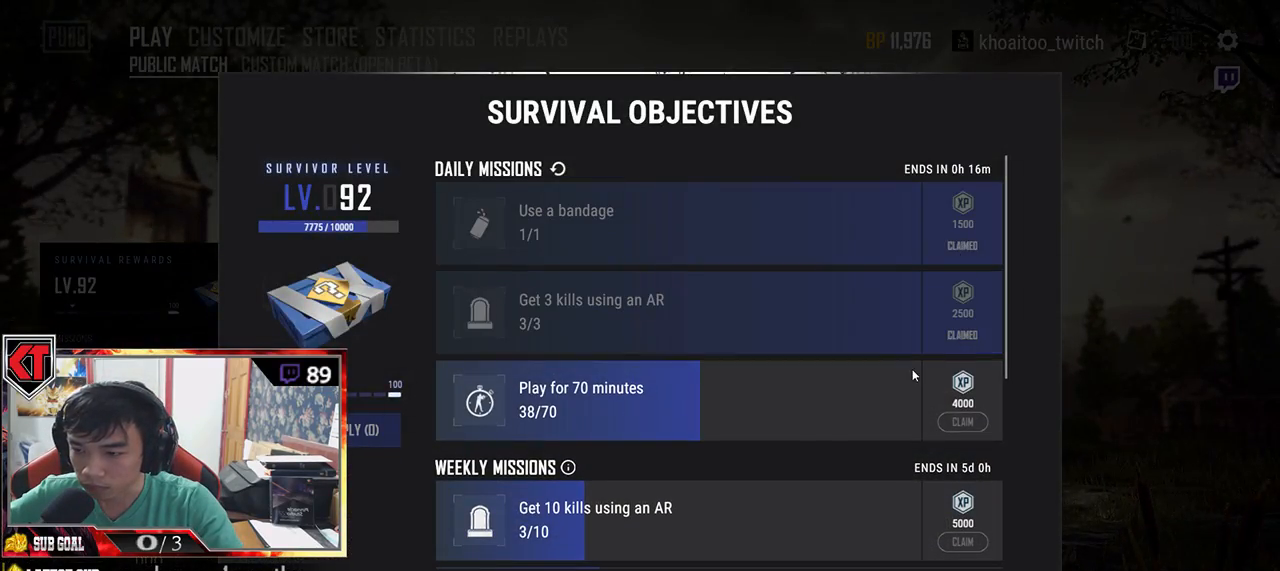
{"keys": [], "mouse": ["wheel"], "events": [[17, "mouse_wheel", "down"]]}
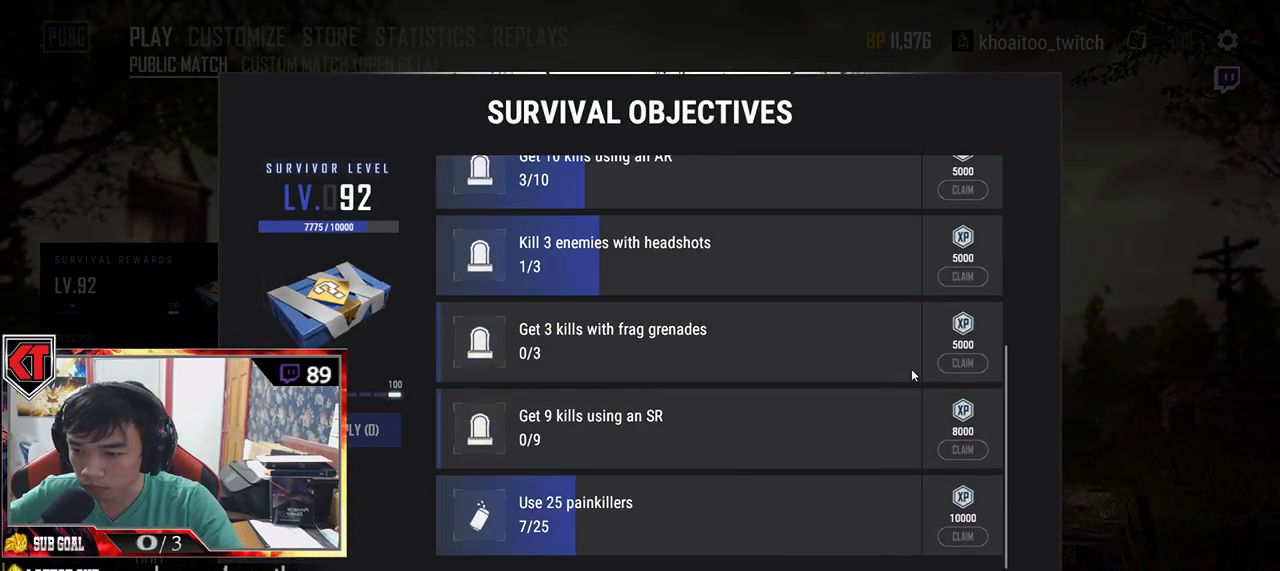
{"keys": [], "mouse": ["left"], "events": [[117, "mouse_wheel", "up"], [450, "mouse_left", "down"]]}
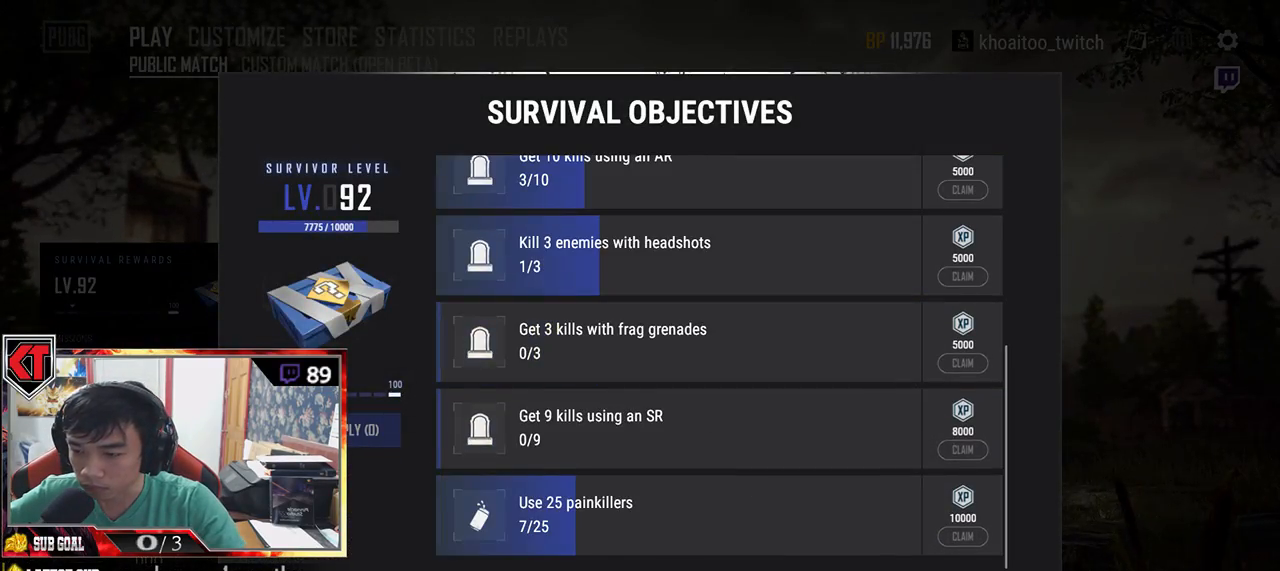
{"keys": [], "mouse": [], "events": [[34, "mouse_left", "up"]]}
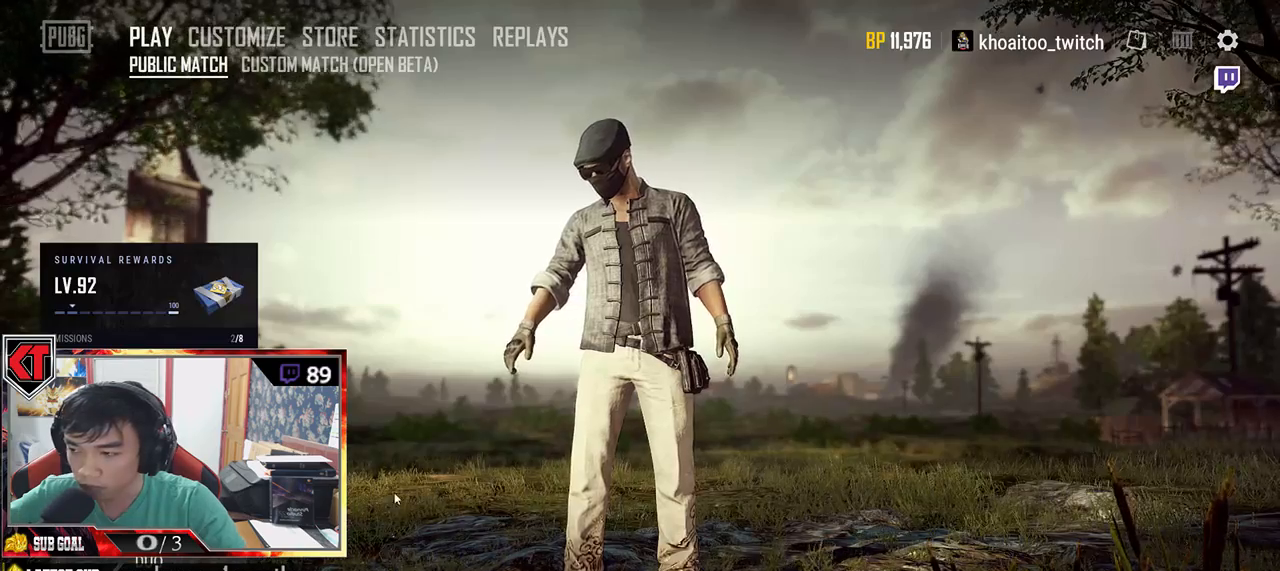
{"keys": [], "mouse": [], "events": []}
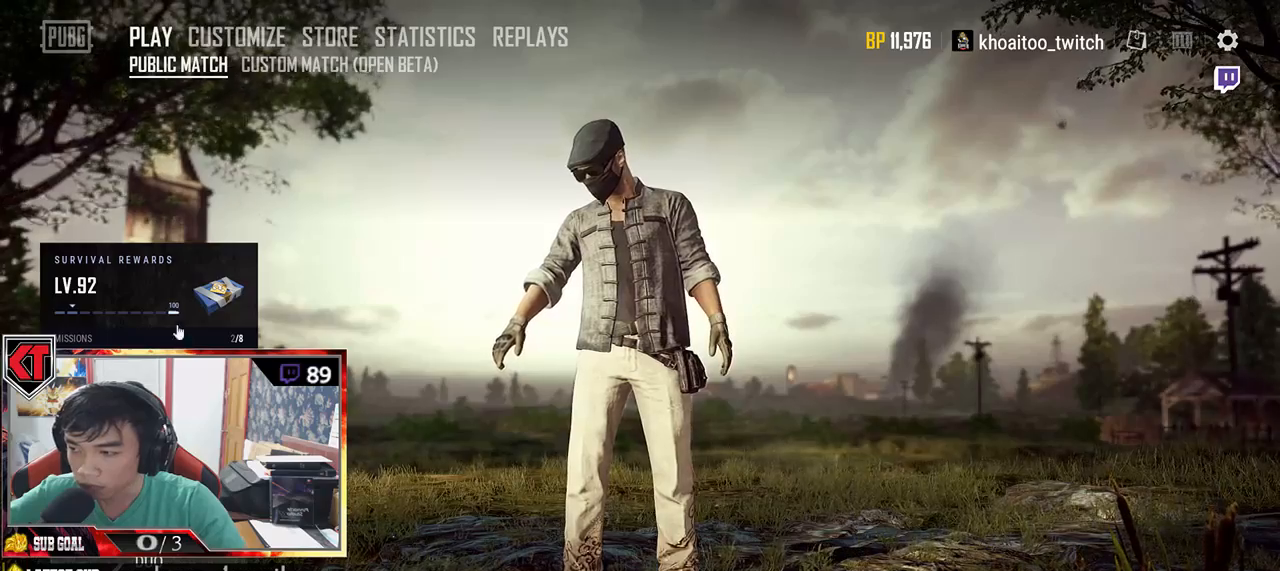
{"keys": [], "mouse": [], "events": [[84, "mouse_left", "down"], [167, "mouse_left", "up"]]}
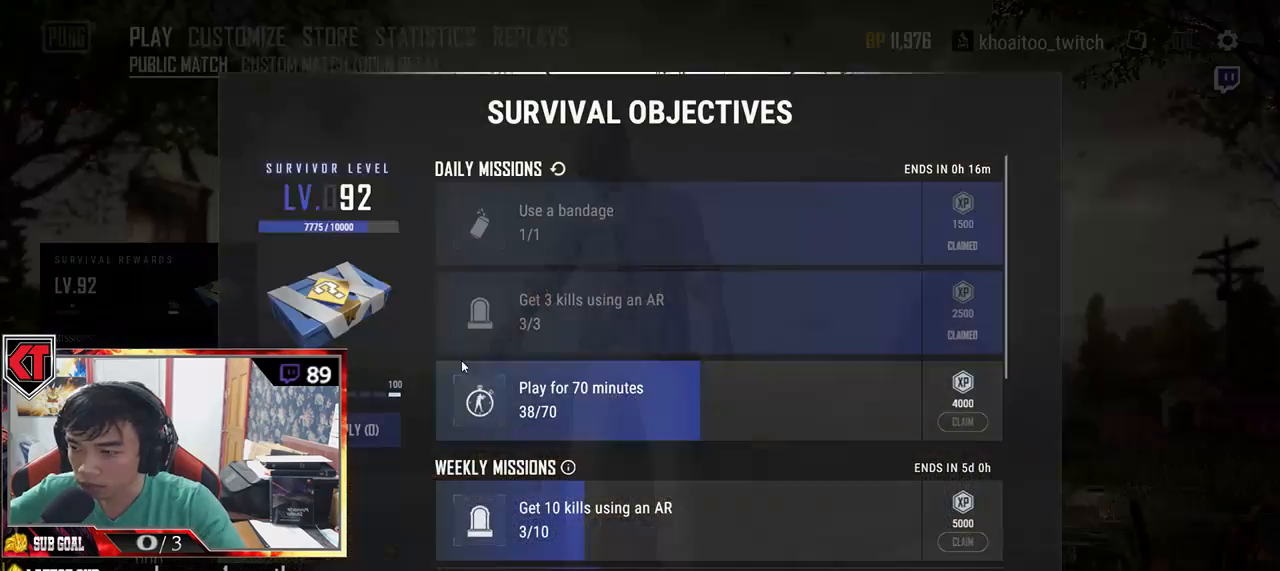
{"keys": [], "mouse": [], "events": []}
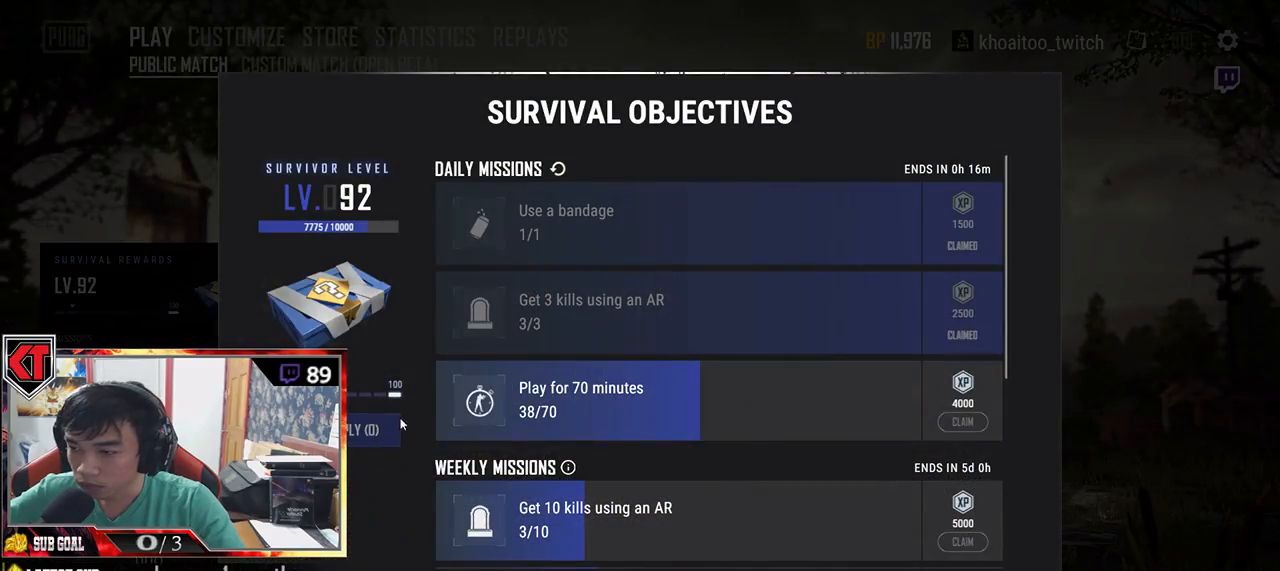
{"keys": [], "mouse": [], "events": []}
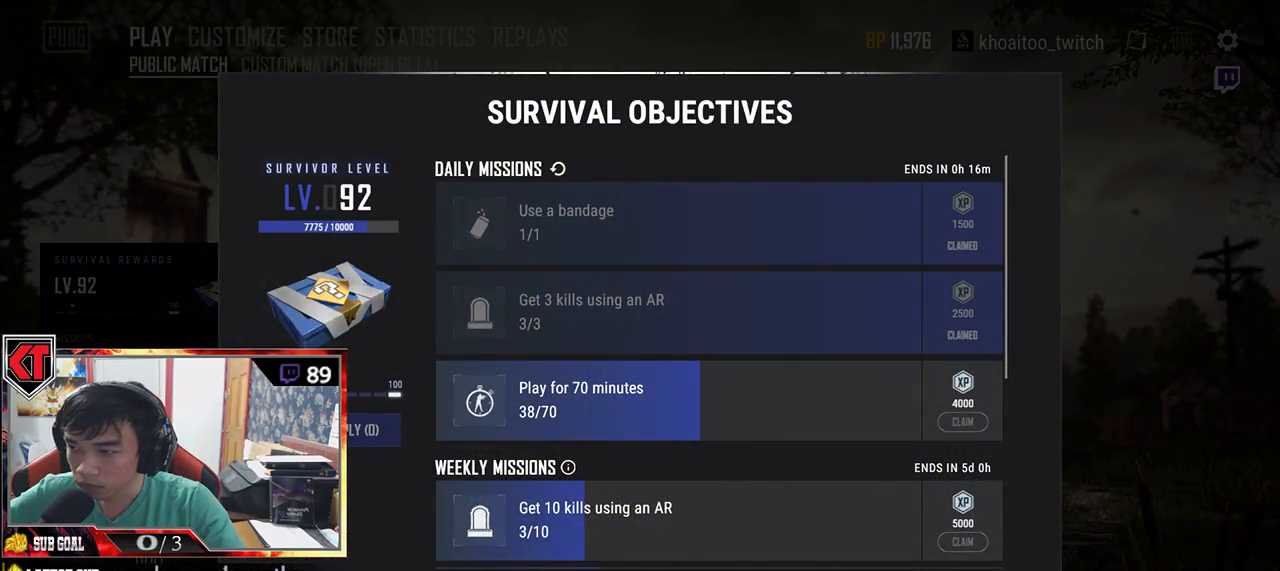
{"keys": [], "mouse": [], "events": [[300, "mouse_left", "down"], [334, "mouse_left", "up"]]}
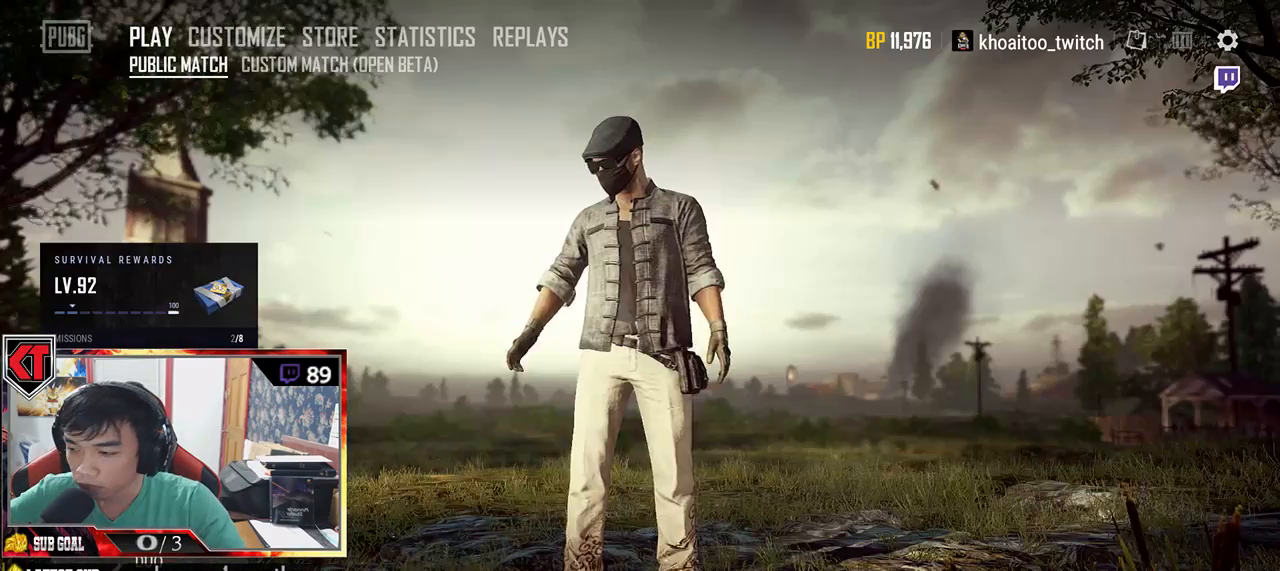
{"keys": [], "mouse": [], "events": [[184, "mouse_left", "down"], [267, "mouse_left", "up"]]}